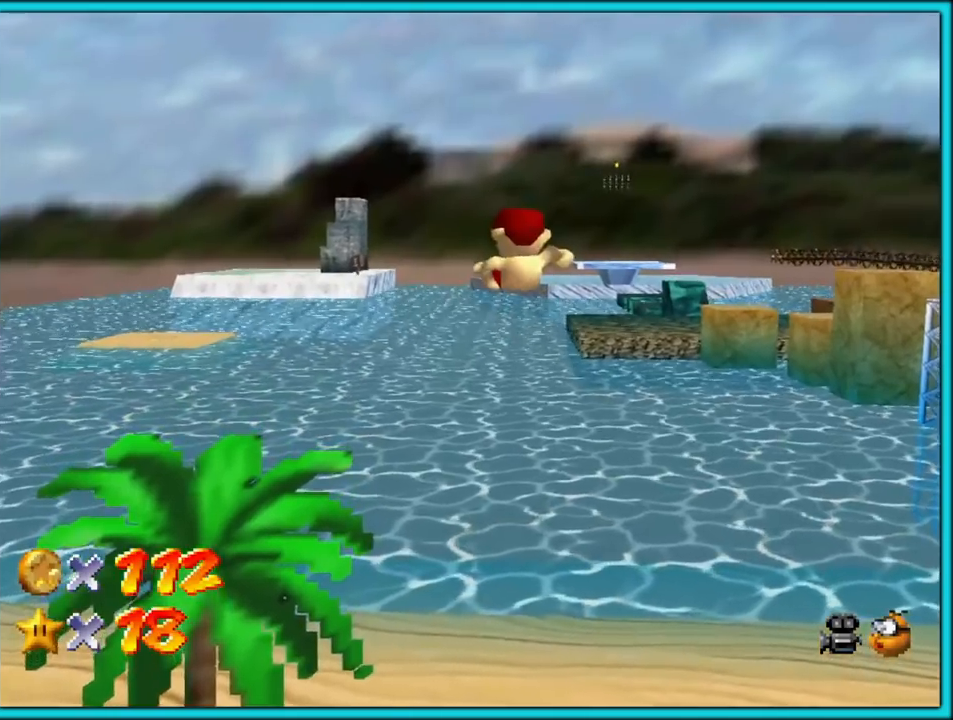
Gameplay with a controller (Nintendo layout); each line is a JSON object with the inputs held at the frame after it. "button_events" lists button changes between this image and that frame as [ms after this image, input, new state], when the widget could be followed in between (sticks are given only as held states). Not read: L1 L3 R3.
{"buttons": ["C_LEFT"], "left_stick": "up", "button_events": [[100, "C_LEFT", "down"], [217, "C_DOWN", "down"], [233, "C_DOWN", "up"], [233, "C_LEFT", "up"], [300, "C_LEFT", "down"], [433, "C_LEFT", "up"], [450, "C_LEFT", "down"]]}
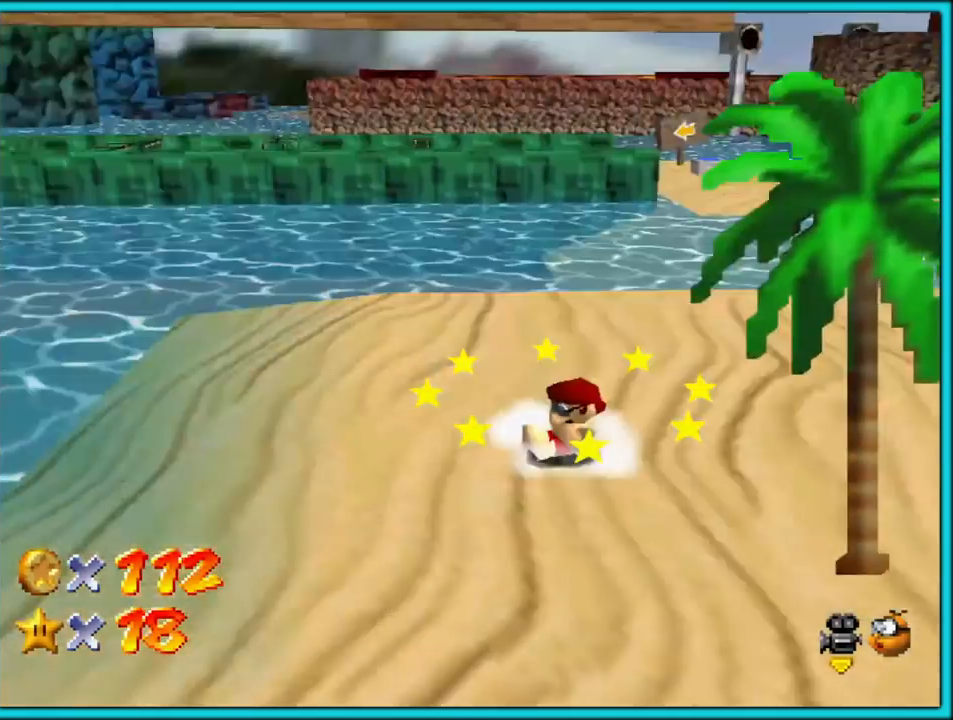
{"buttons": [], "left_stick": "up-right", "button_events": [[117, "C_LEFT", "up"]]}
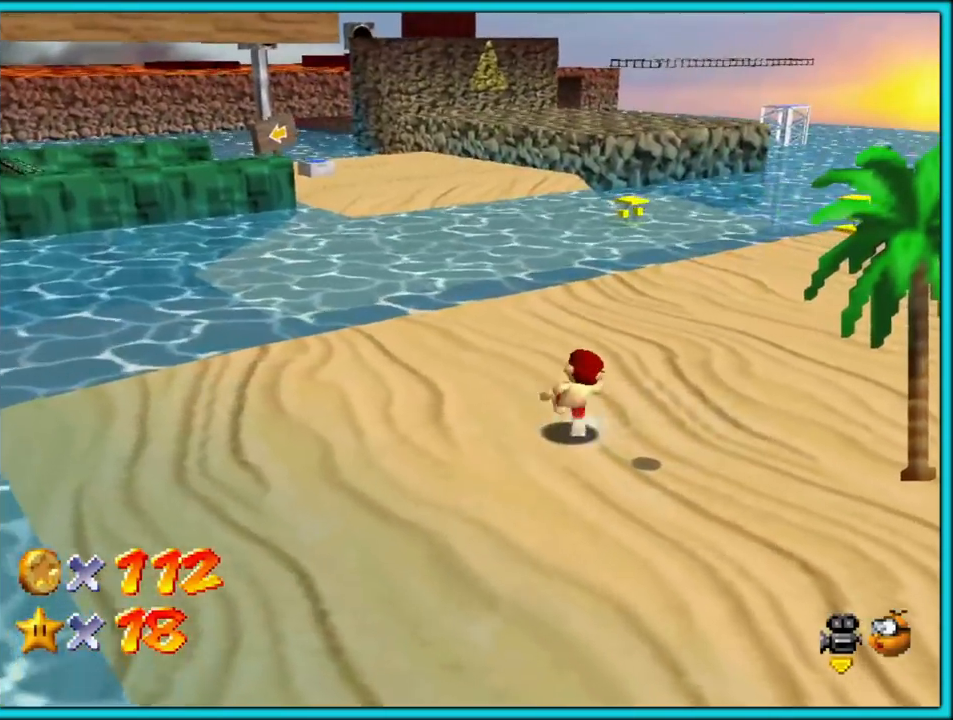
{"buttons": [], "left_stick": "up-left", "button_events": [[150, "A", "down"], [233, "A", "up"], [300, "C_LEFT", "down"], [433, "C_LEFT", "up"]]}
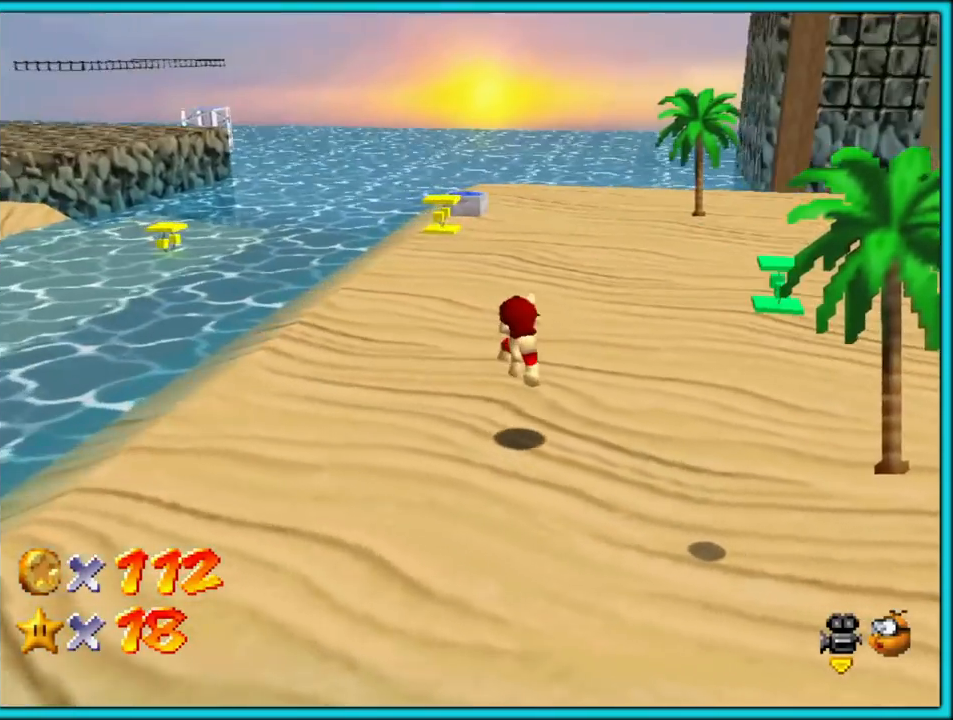
{"buttons": [], "left_stick": "up-left", "button_events": [[50, "B", "down"], [133, "A", "down"], [133, "B", "up"], [200, "B", "down"], [267, "A", "up"], [317, "B", "up"]]}
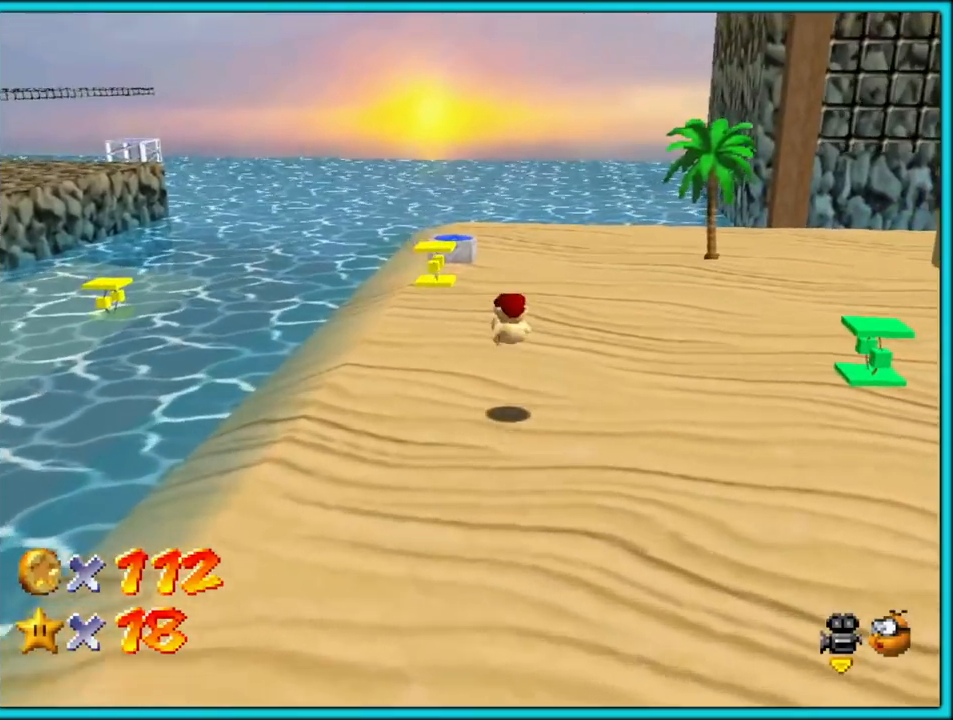
{"buttons": ["C_LEFT"], "left_stick": "up", "button_events": [[250, "B", "down"], [333, "B", "up"], [417, "C_LEFT", "down"]]}
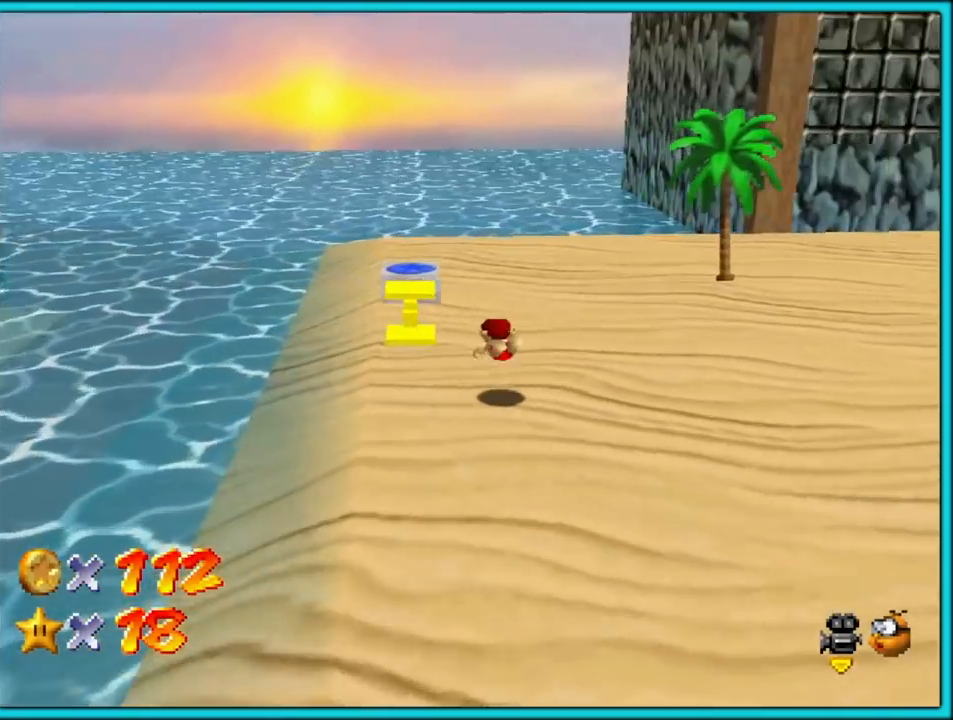
{"buttons": [], "left_stick": "up-left", "button_events": [[33, "C_LEFT", "up"], [100, "A", "down"], [133, "B", "down"], [217, "A", "up"], [233, "B", "up"], [317, "C_LEFT", "down"], [433, "C_LEFT", "up"]]}
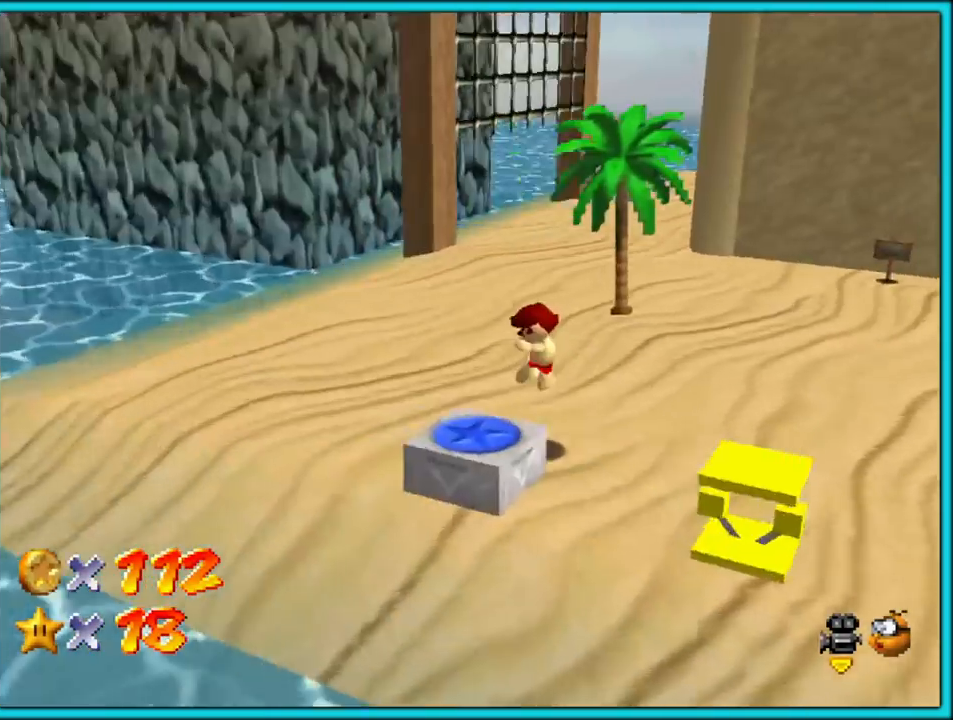
{"buttons": [], "left_stick": "down", "button_events": [[17, "C_LEFT", "down"], [83, "C_LEFT", "up"], [183, "C_LEFT", "down"], [250, "C_LEFT", "up"]]}
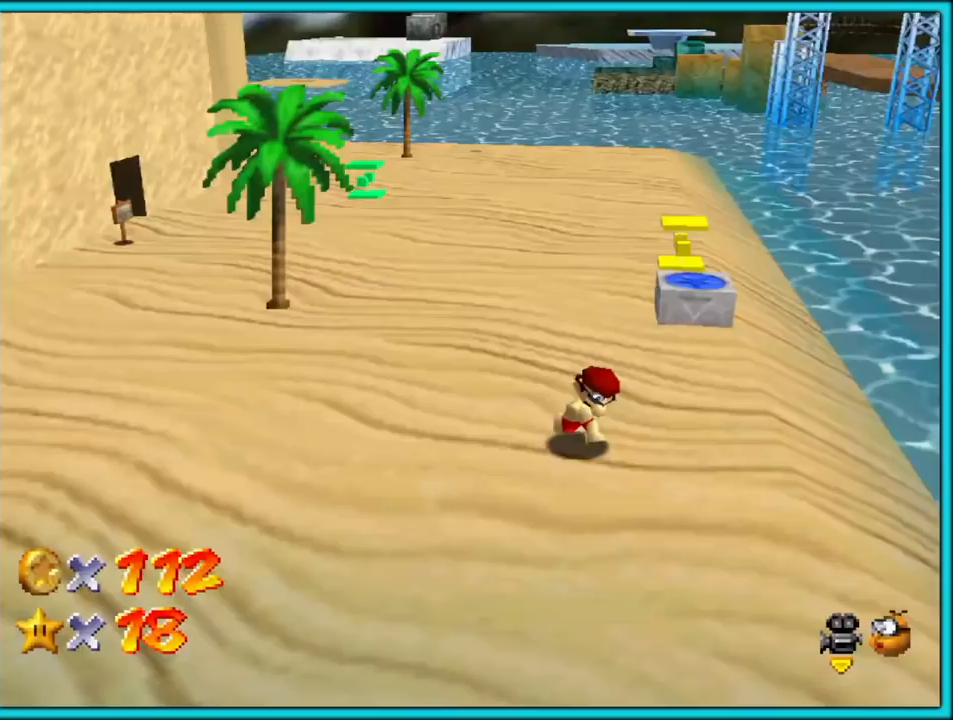
{"buttons": [], "left_stick": "up-right", "button_events": []}
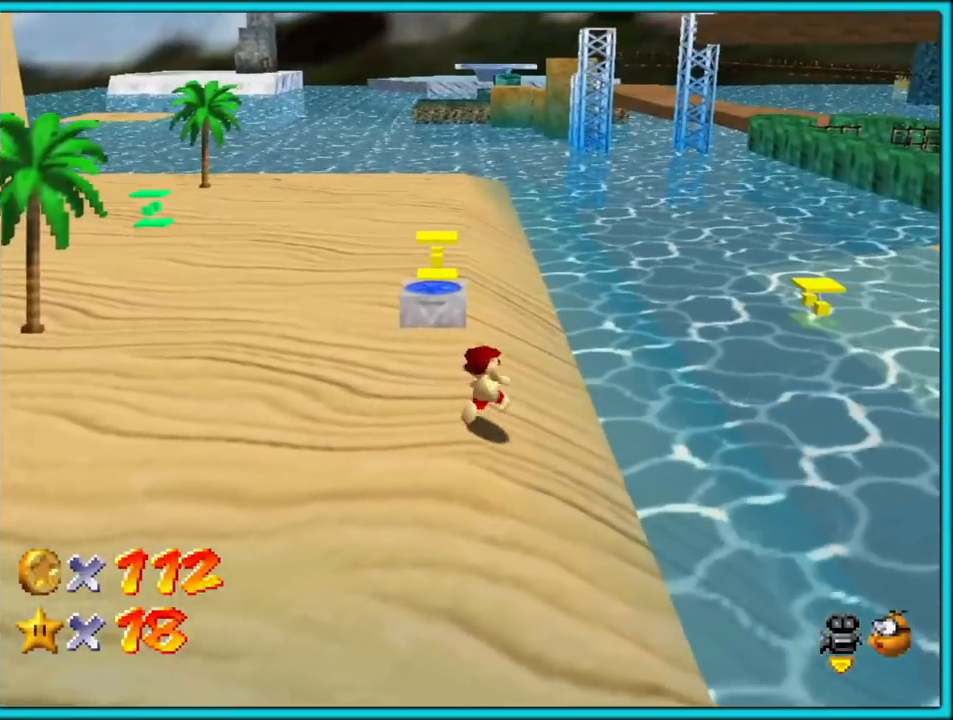
{"buttons": [], "left_stick": "up-left", "button_events": []}
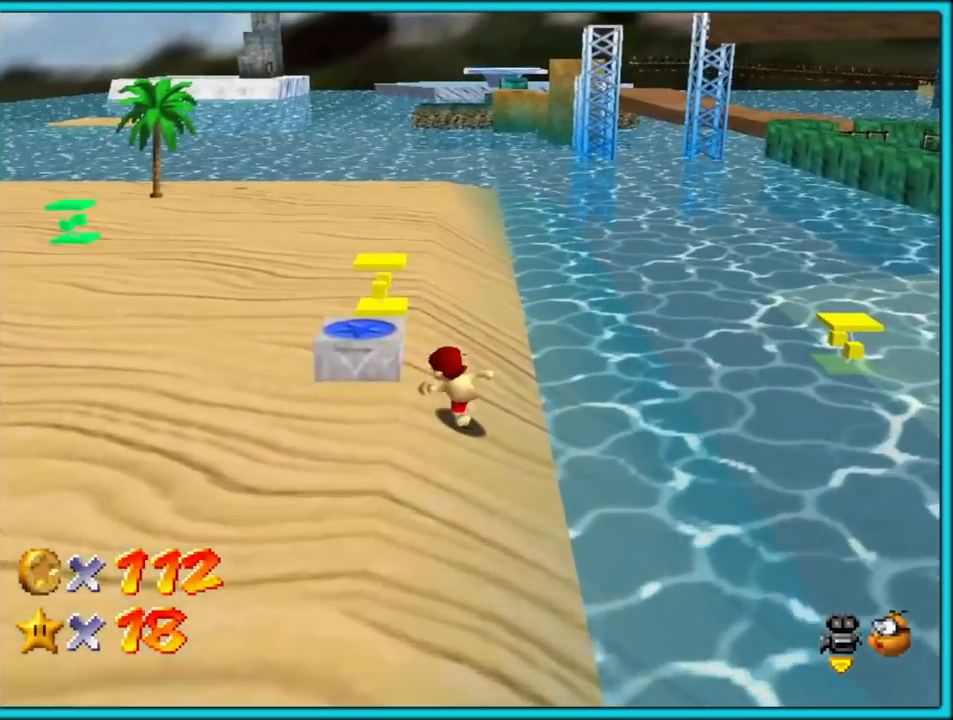
{"buttons": [], "left_stick": "right", "button_events": [[50, "A", "down"], [233, "A", "up"], [350, "C_RIGHT", "down"], [450, "C_RIGHT", "up"]]}
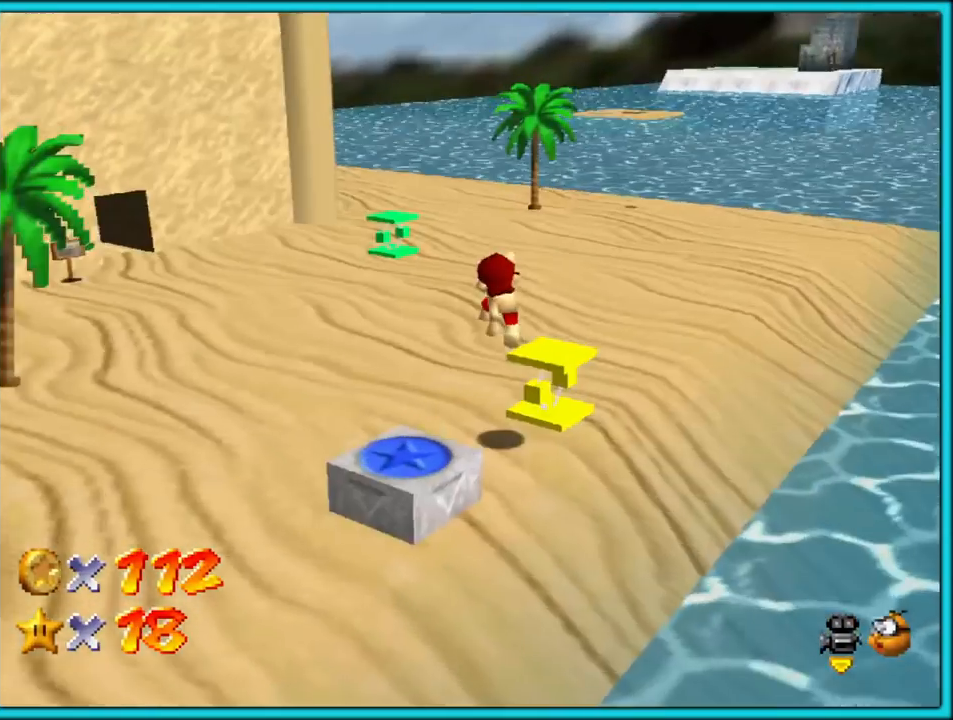
{"buttons": ["A"], "left_stick": "up-right", "button_events": [[50, "A", "down"]]}
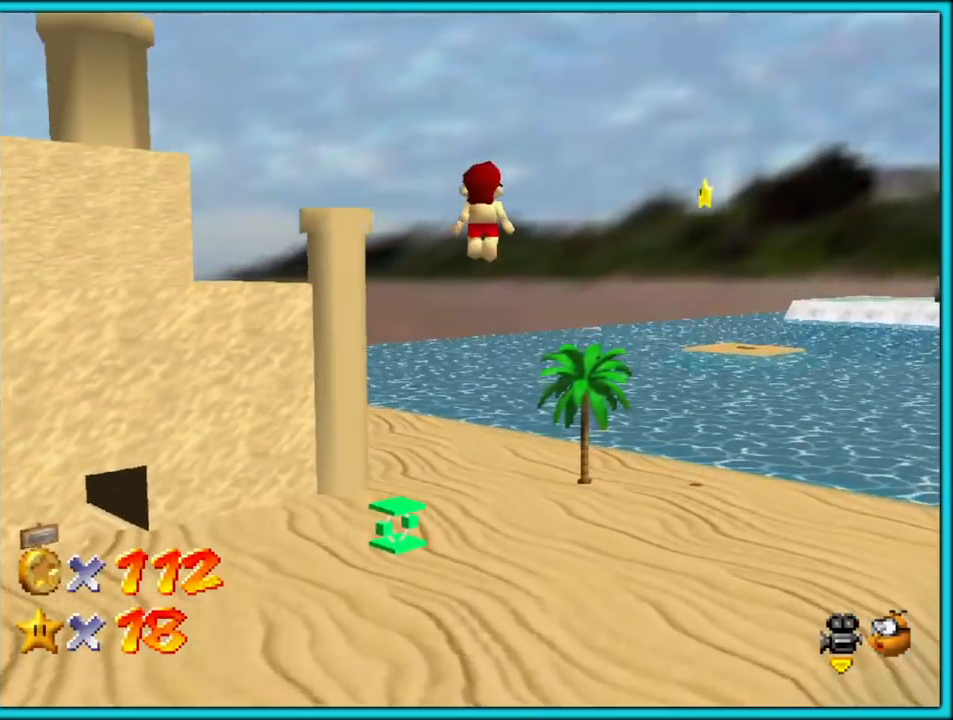
{"buttons": ["A"], "left_stick": "up-right", "button_events": []}
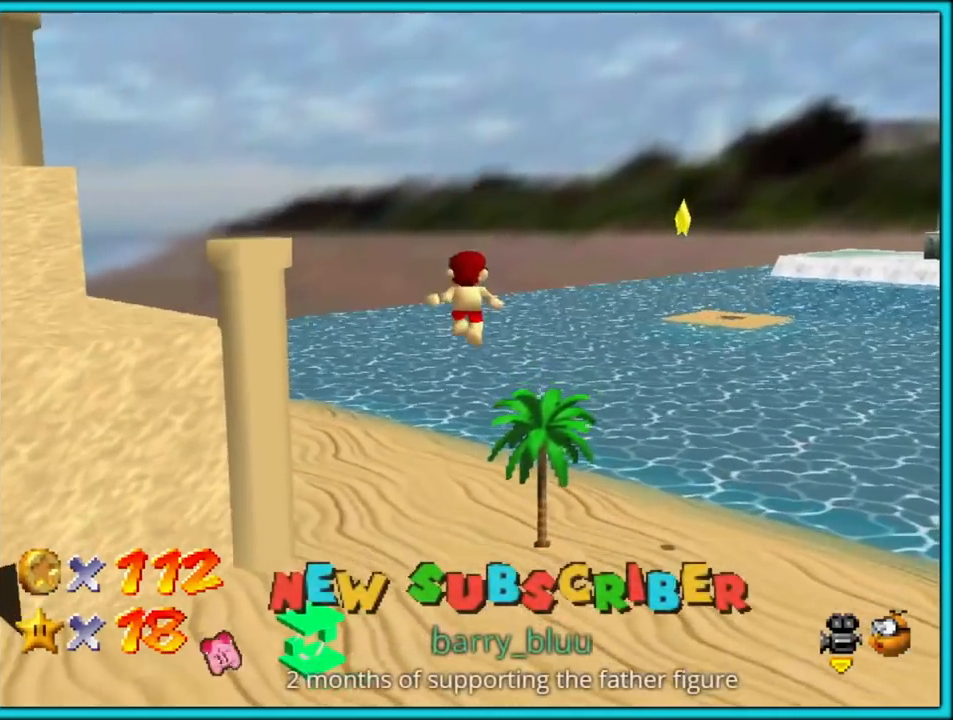
{"buttons": ["B"], "left_stick": "up-right", "button_events": [[133, "A", "up"], [450, "B", "down"]]}
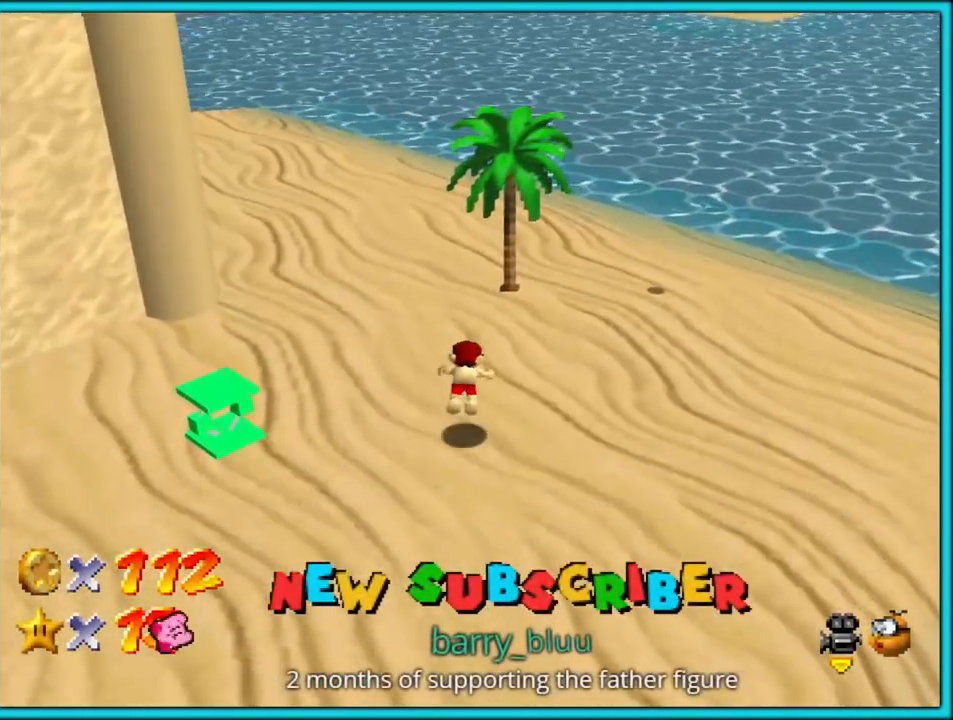
{"buttons": ["C_LEFT"], "left_stick": "up-right", "button_events": [[50, "A", "down"], [50, "B", "up"], [133, "B", "down"], [200, "A", "up"], [233, "B", "up"], [500, "C_LEFT", "down"]]}
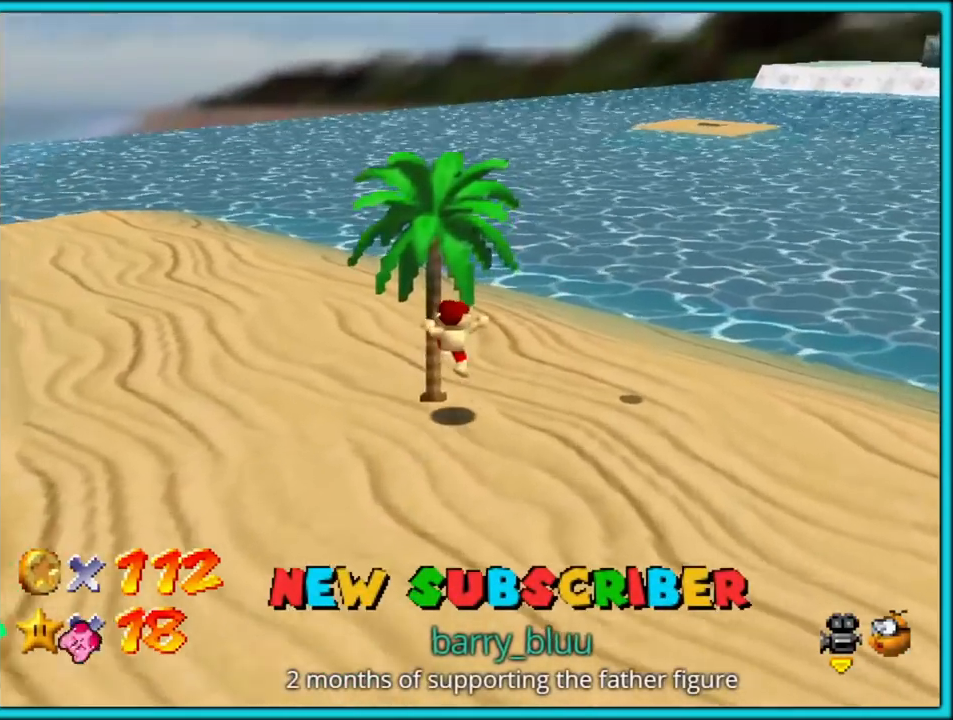
{"buttons": ["C_LEFT"], "left_stick": "right", "button_events": [[117, "C_LEFT", "up"], [217, "C_LEFT", "down"], [333, "C_LEFT", "up"], [400, "C_LEFT", "down"]]}
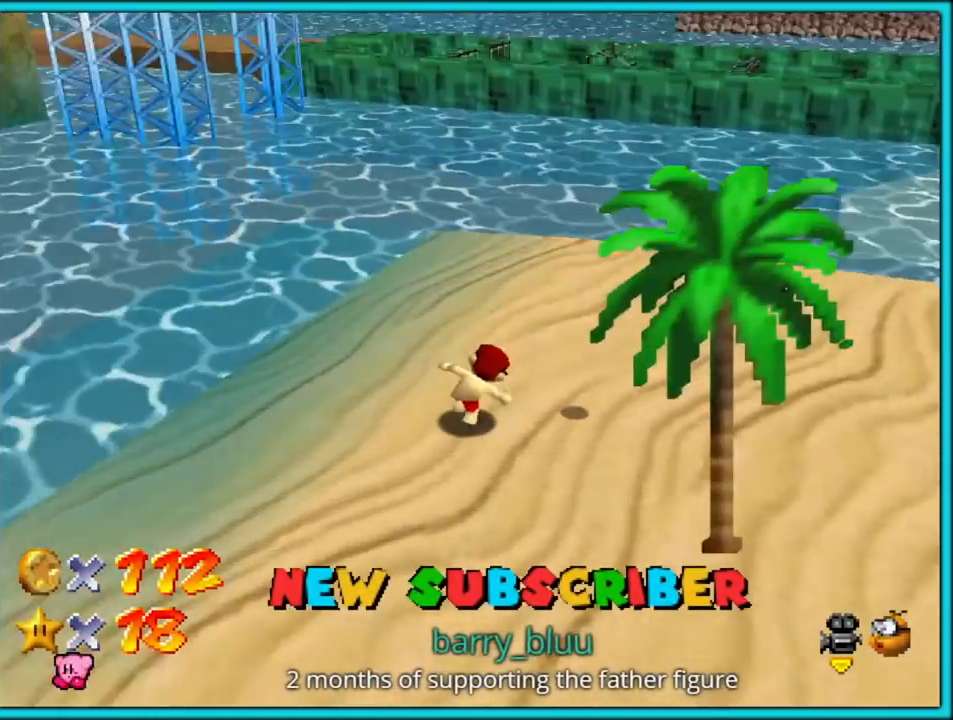
{"buttons": ["B"], "left_stick": "up-right", "button_events": [[33, "C_LEFT", "up"], [133, "C_LEFT", "down"], [267, "C_LEFT", "up"], [417, "B", "down"]]}
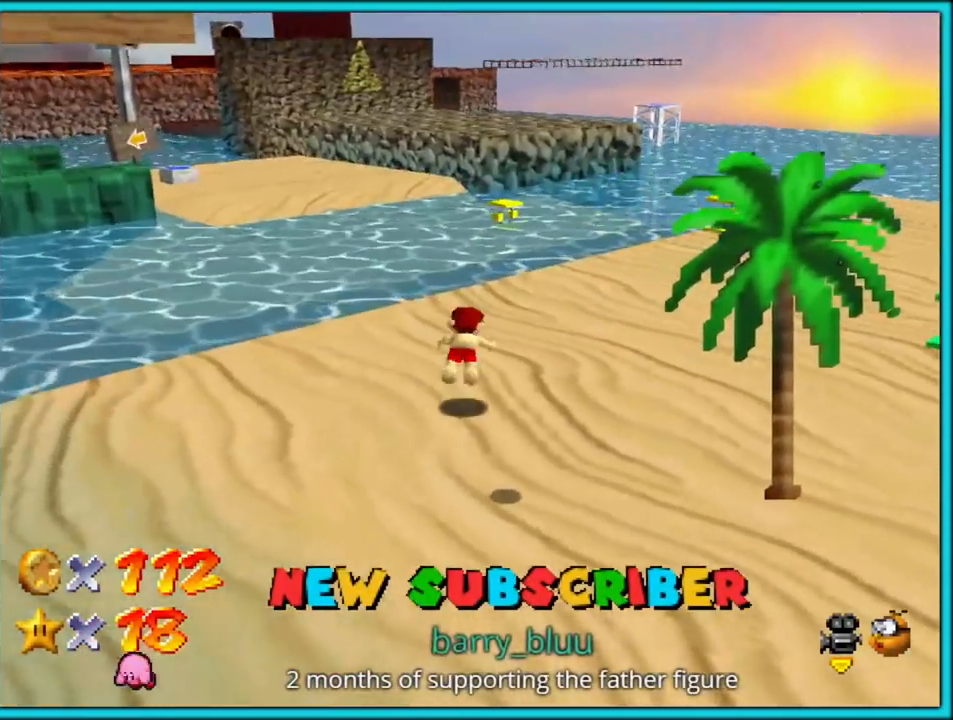
{"buttons": [], "left_stick": "right", "button_events": [[33, "B", "up"], [267, "A", "down"], [283, "B", "down"], [383, "A", "up"], [400, "B", "up"]]}
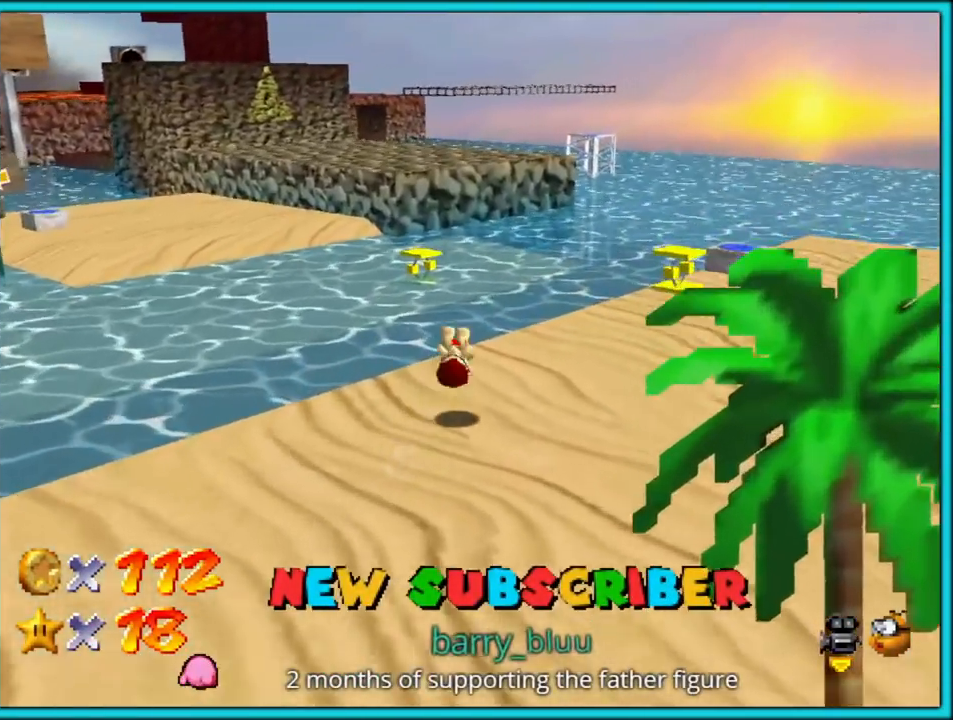
{"buttons": [], "left_stick": "down-right", "button_events": [[83, "C_RIGHT", "down"], [267, "C_RIGHT", "up"]]}
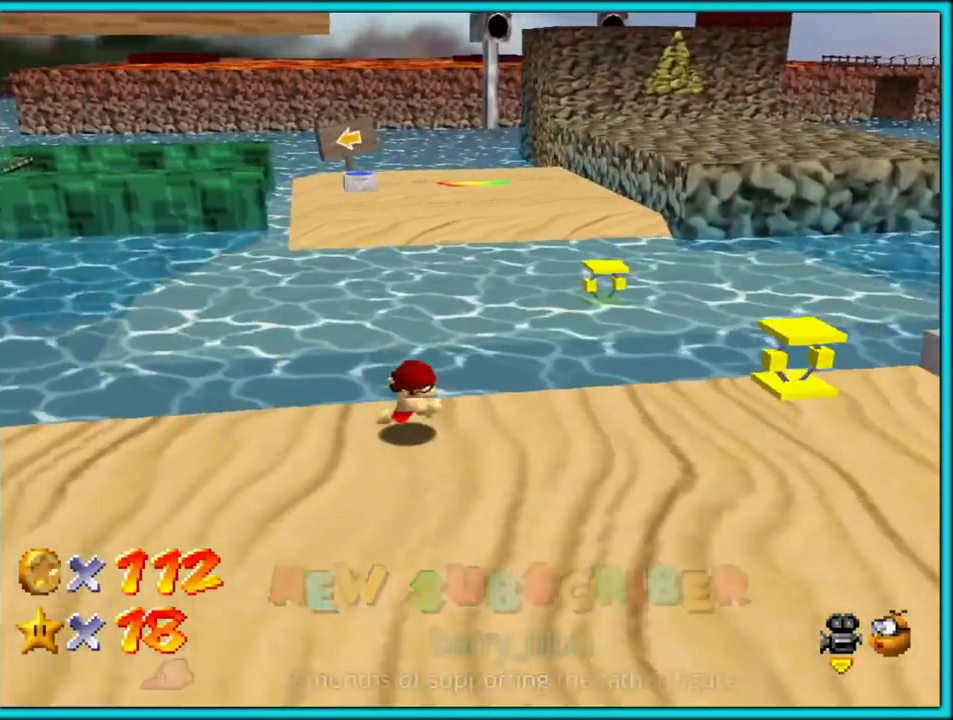
{"buttons": [], "left_stick": "right", "button_events": []}
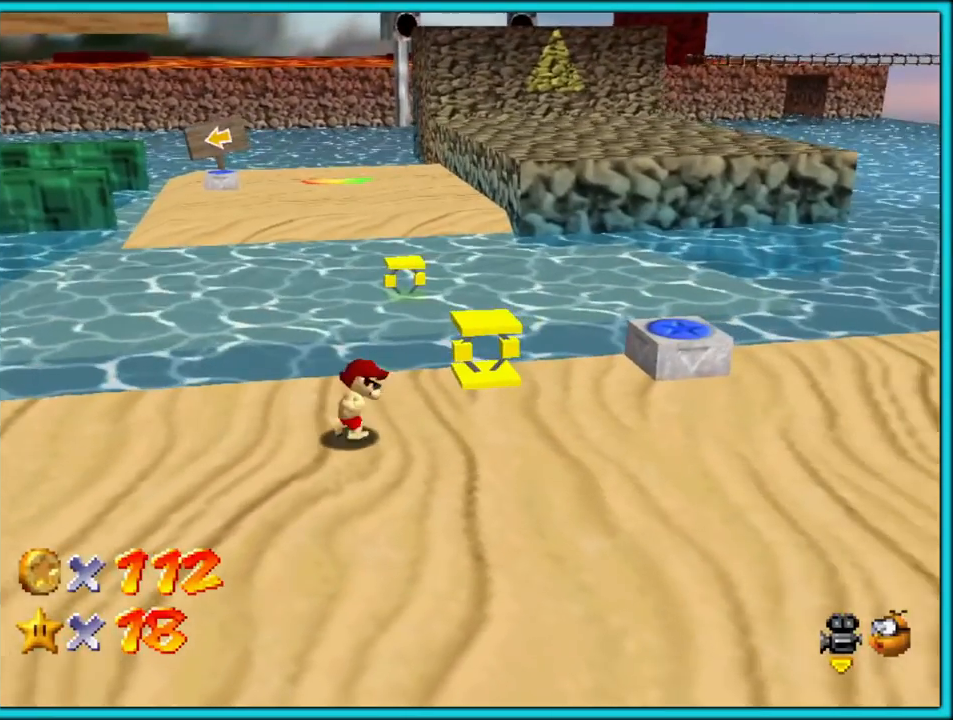
{"buttons": ["A"], "left_stick": "up", "button_events": [[433, "A", "down"]]}
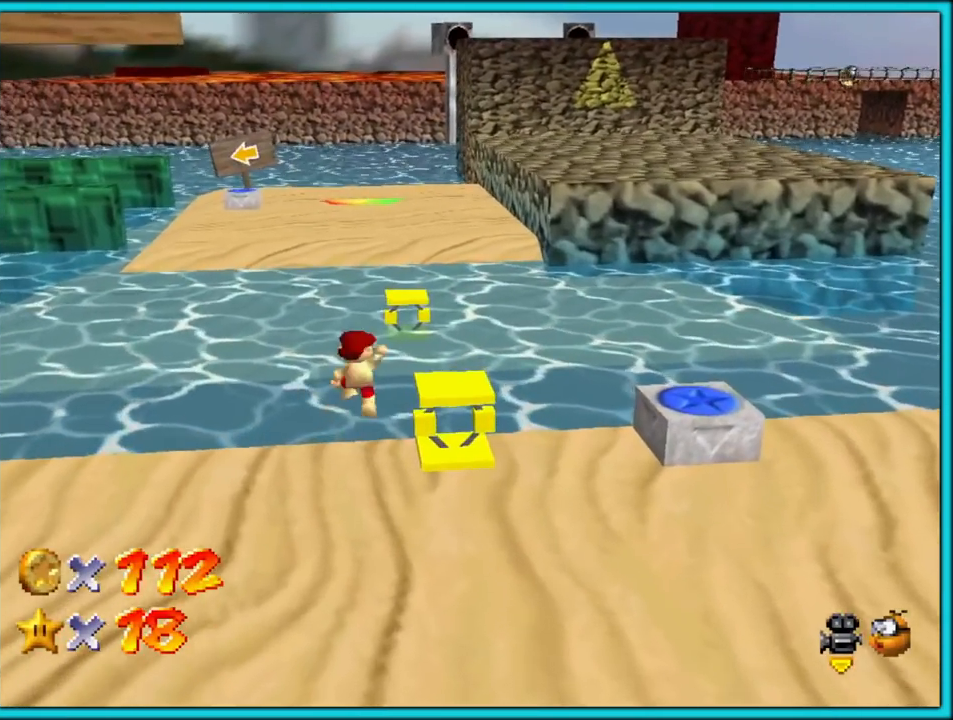
{"buttons": ["A"], "left_stick": "up-right", "button_events": []}
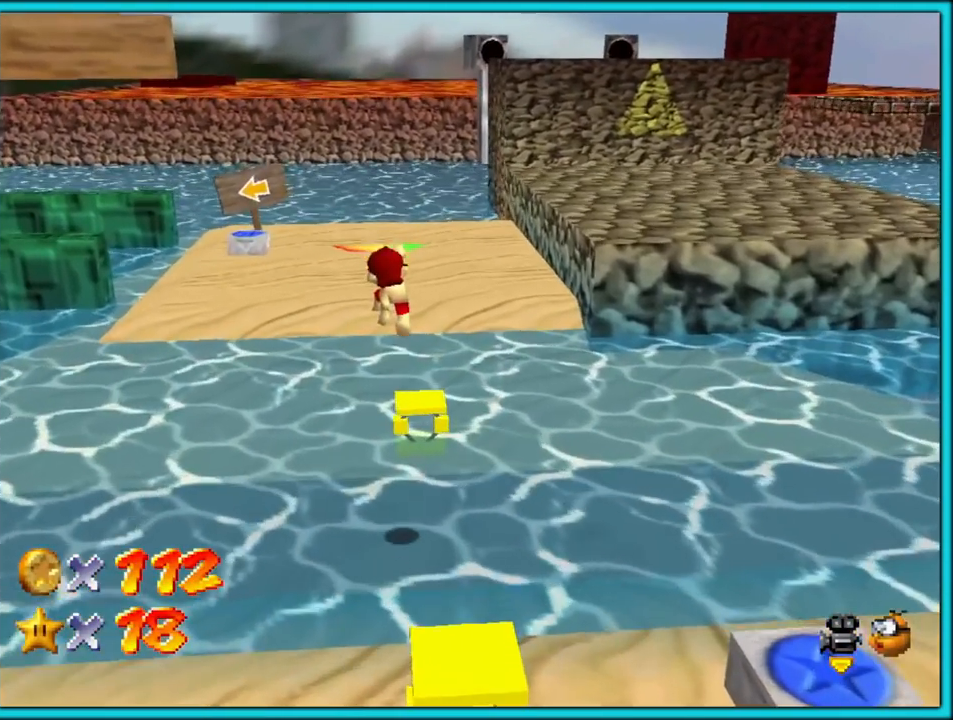
{"buttons": ["A"], "left_stick": "up-right", "button_events": []}
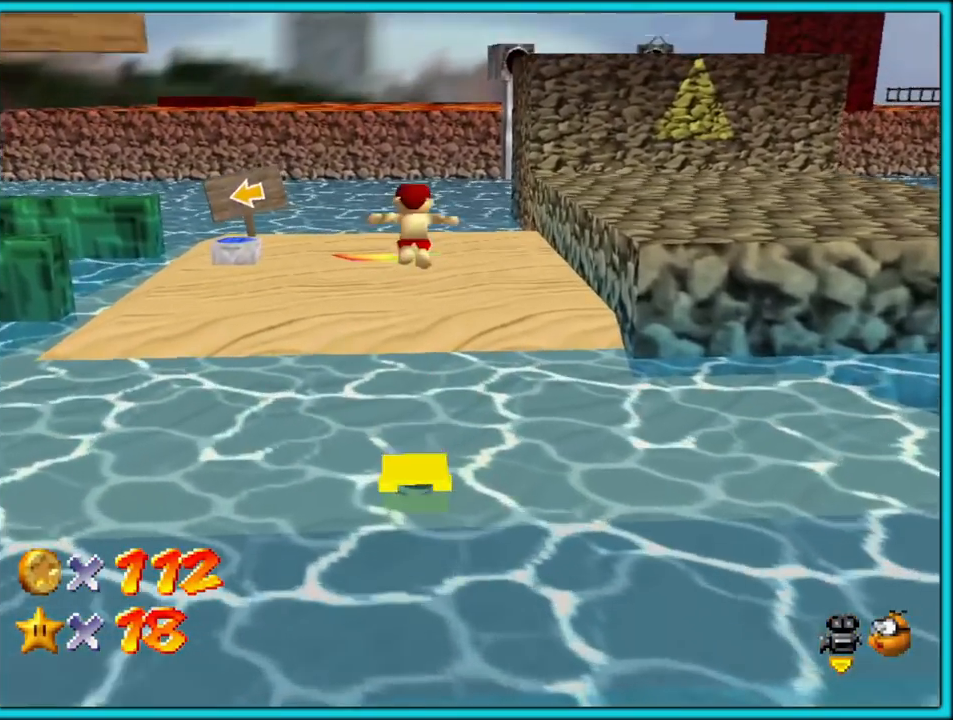
{"buttons": ["A"], "left_stick": "up-right", "button_events": []}
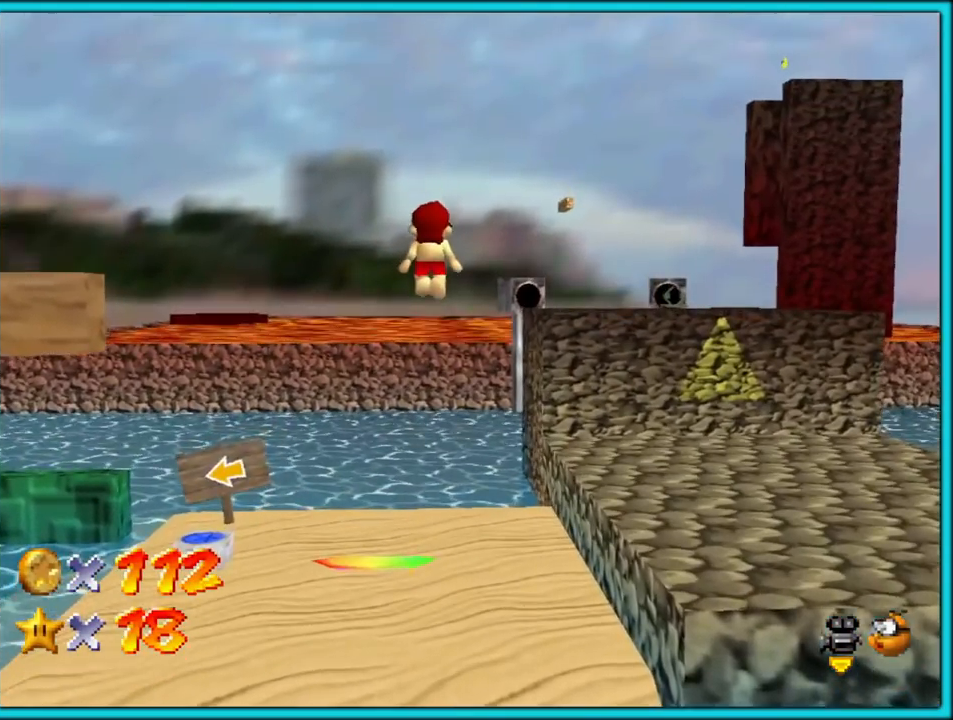
{"buttons": [], "left_stick": "up-right", "button_events": [[333, "A", "up"]]}
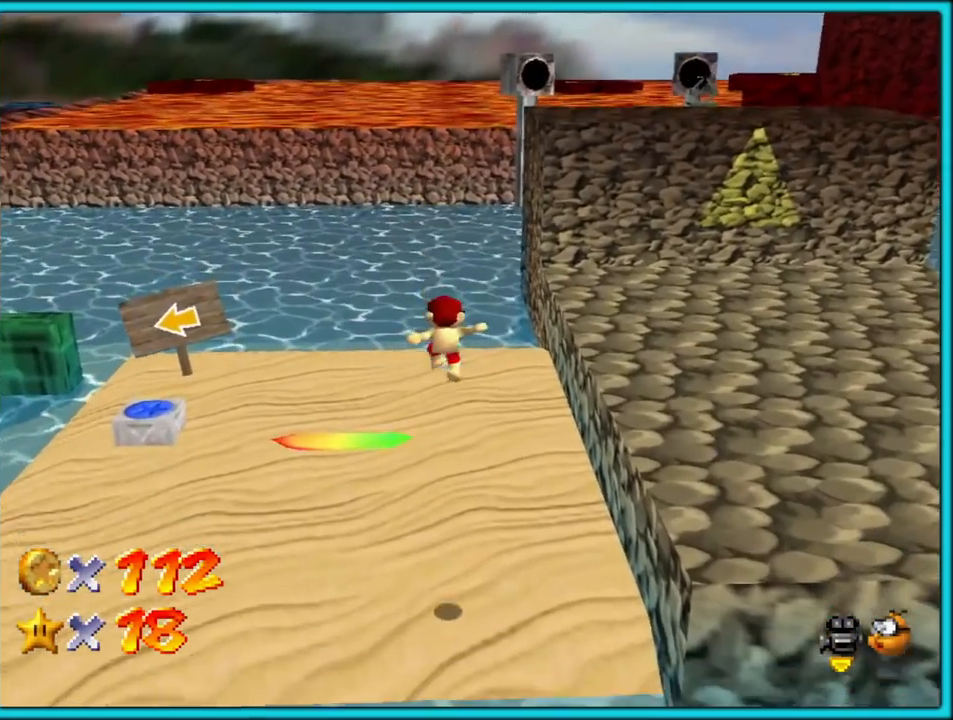
{"buttons": [], "left_stick": "up", "button_events": [[150, "B", "down"], [250, "B", "up"], [267, "A", "down"], [333, "B", "down"], [433, "A", "up"], [450, "B", "up"]]}
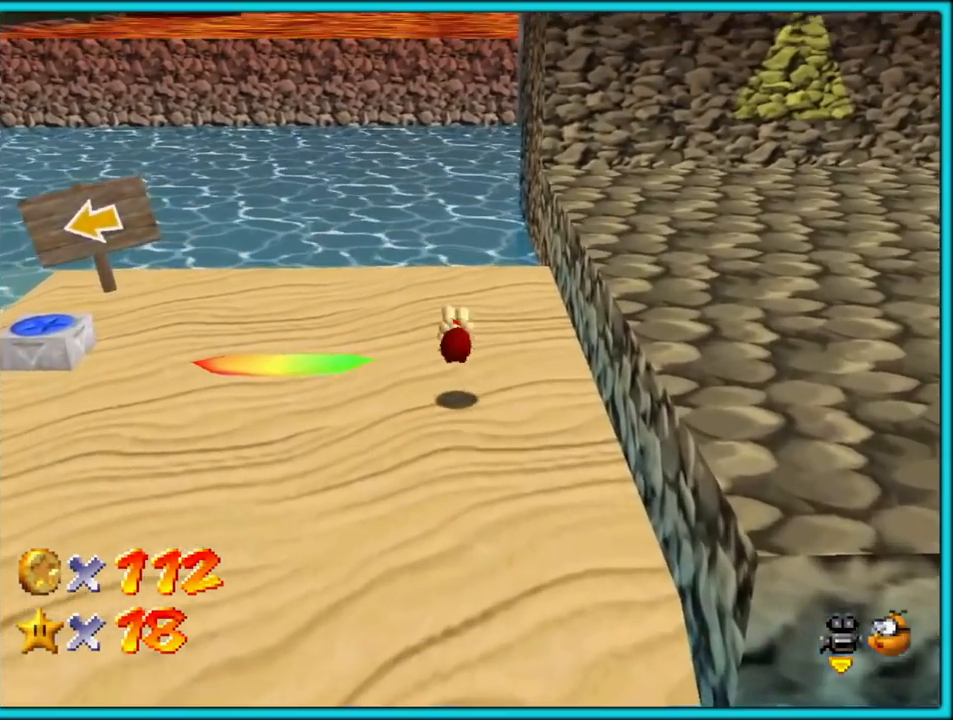
{"buttons": ["A"], "left_stick": "up", "button_events": [[67, "C_LEFT", "down"], [183, "C_LEFT", "up"], [467, "A", "down"]]}
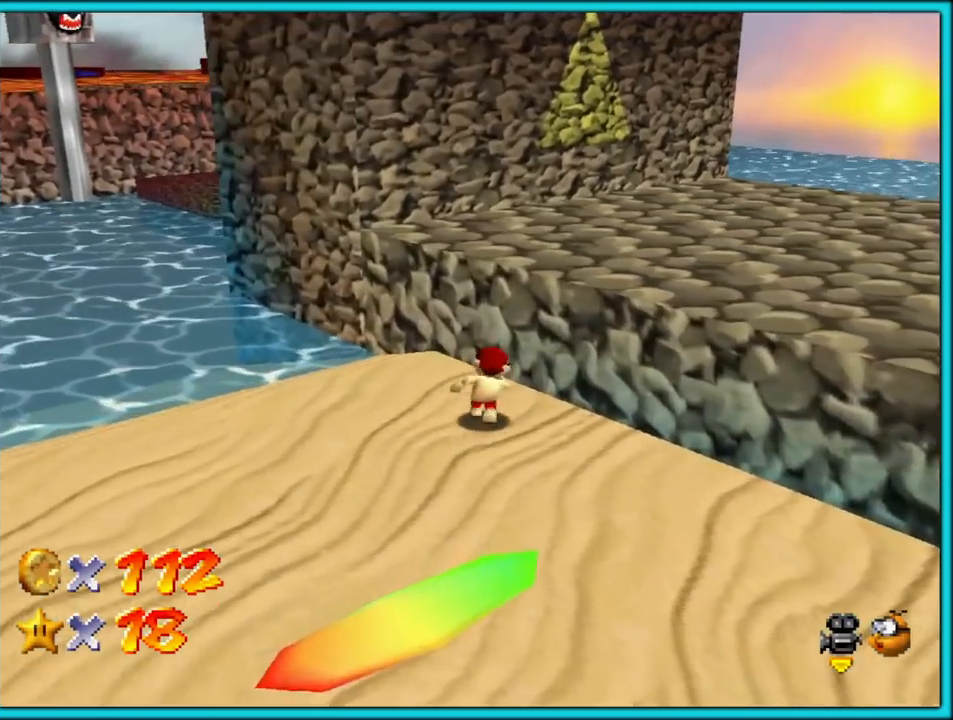
{"buttons": [], "left_stick": "up-right", "button_events": [[83, "A", "up"], [367, "A", "down"], [450, "A", "up"]]}
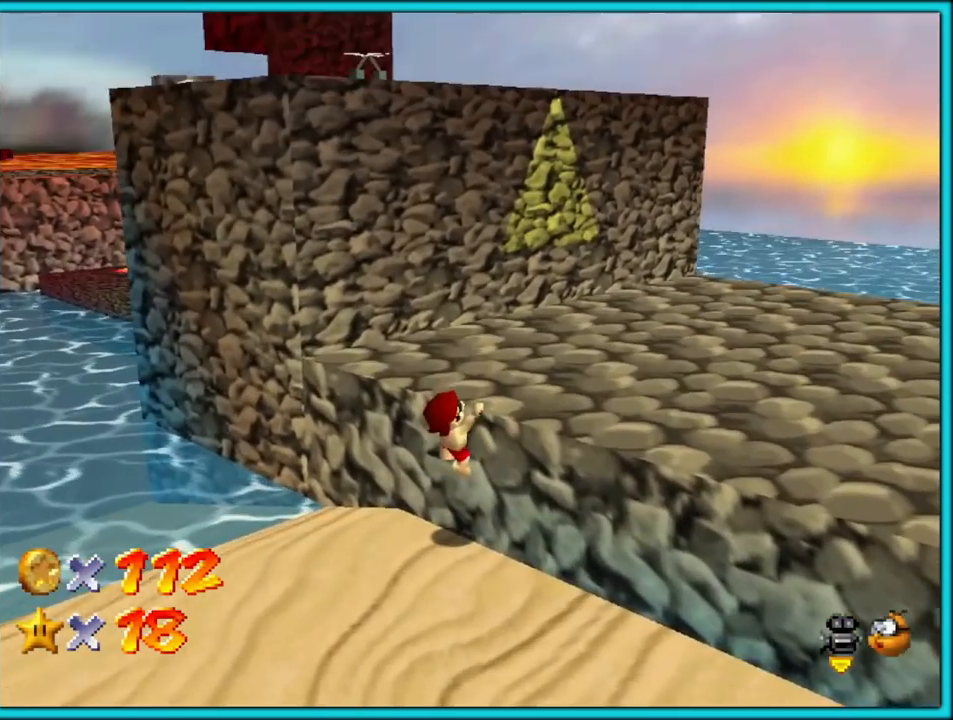
{"buttons": ["A"], "left_stick": "up", "button_events": [[17, "A", "down"], [117, "A", "up"], [167, "A", "down"]]}
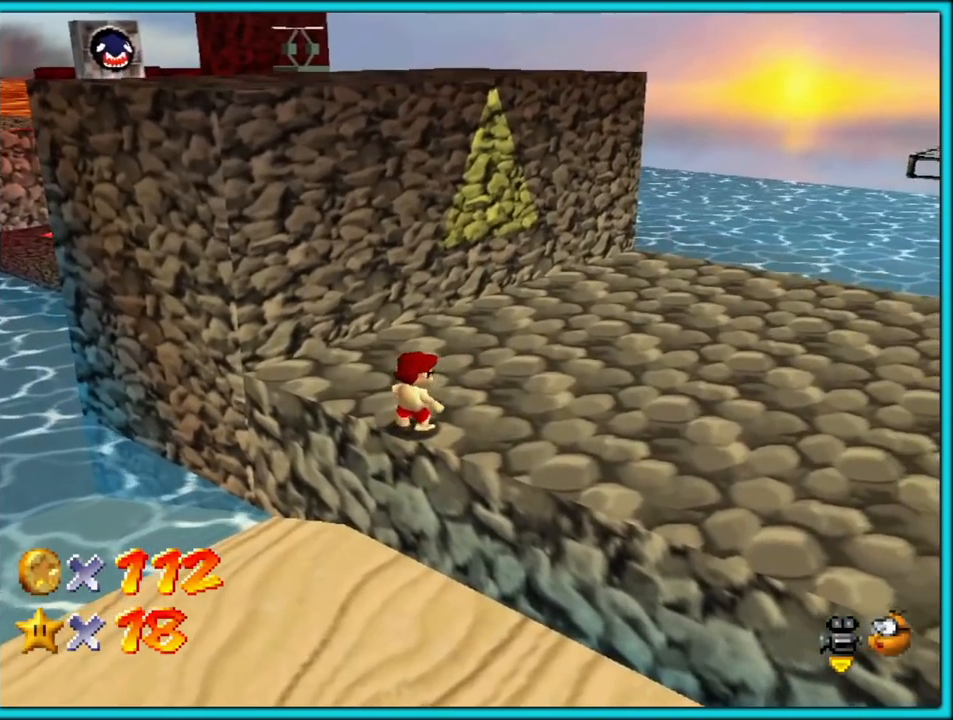
{"buttons": ["A"], "left_stick": "up-right", "button_events": [[133, "B", "down"], [233, "A", "up"], [250, "B", "up"], [483, "A", "down"]]}